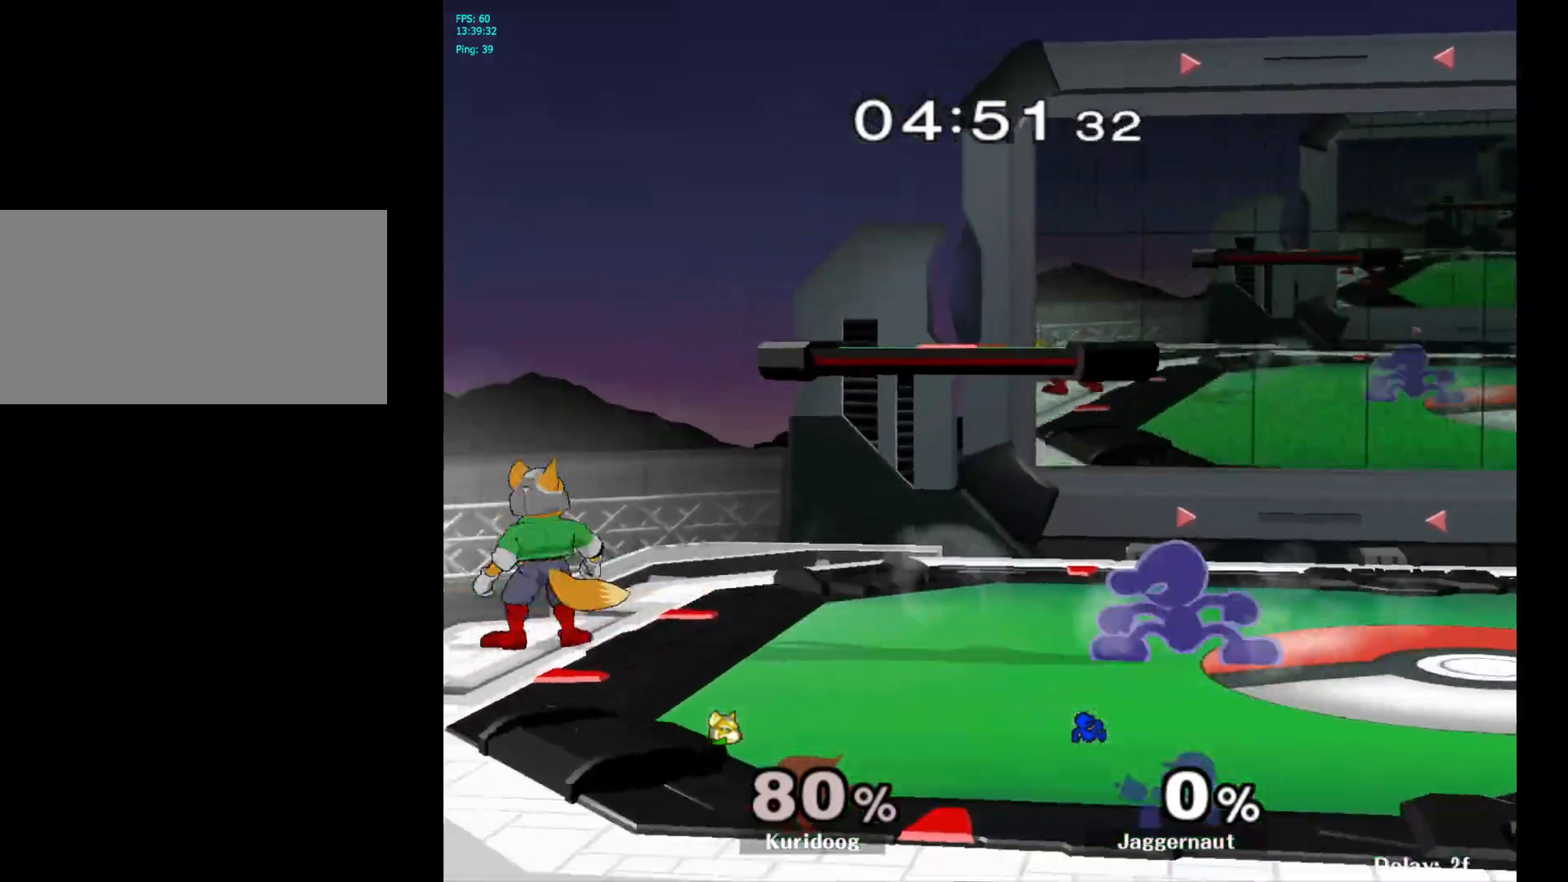
Gameplay with a controller (Nintendo layout); each line is a JSON object with the inputs held at the frame after it. "events" lists button and stick changes between this image and that frame as [ms after this image, input, new state], when the widget could be followed in between. Not read: L3 R3.
{"buttons": [], "left_stick": "left", "right_stick": "center", "events": [[17, "Y", "up"], [100, "A", "down"], [167, "left_stick", "left"], [217, "A", "up"]]}
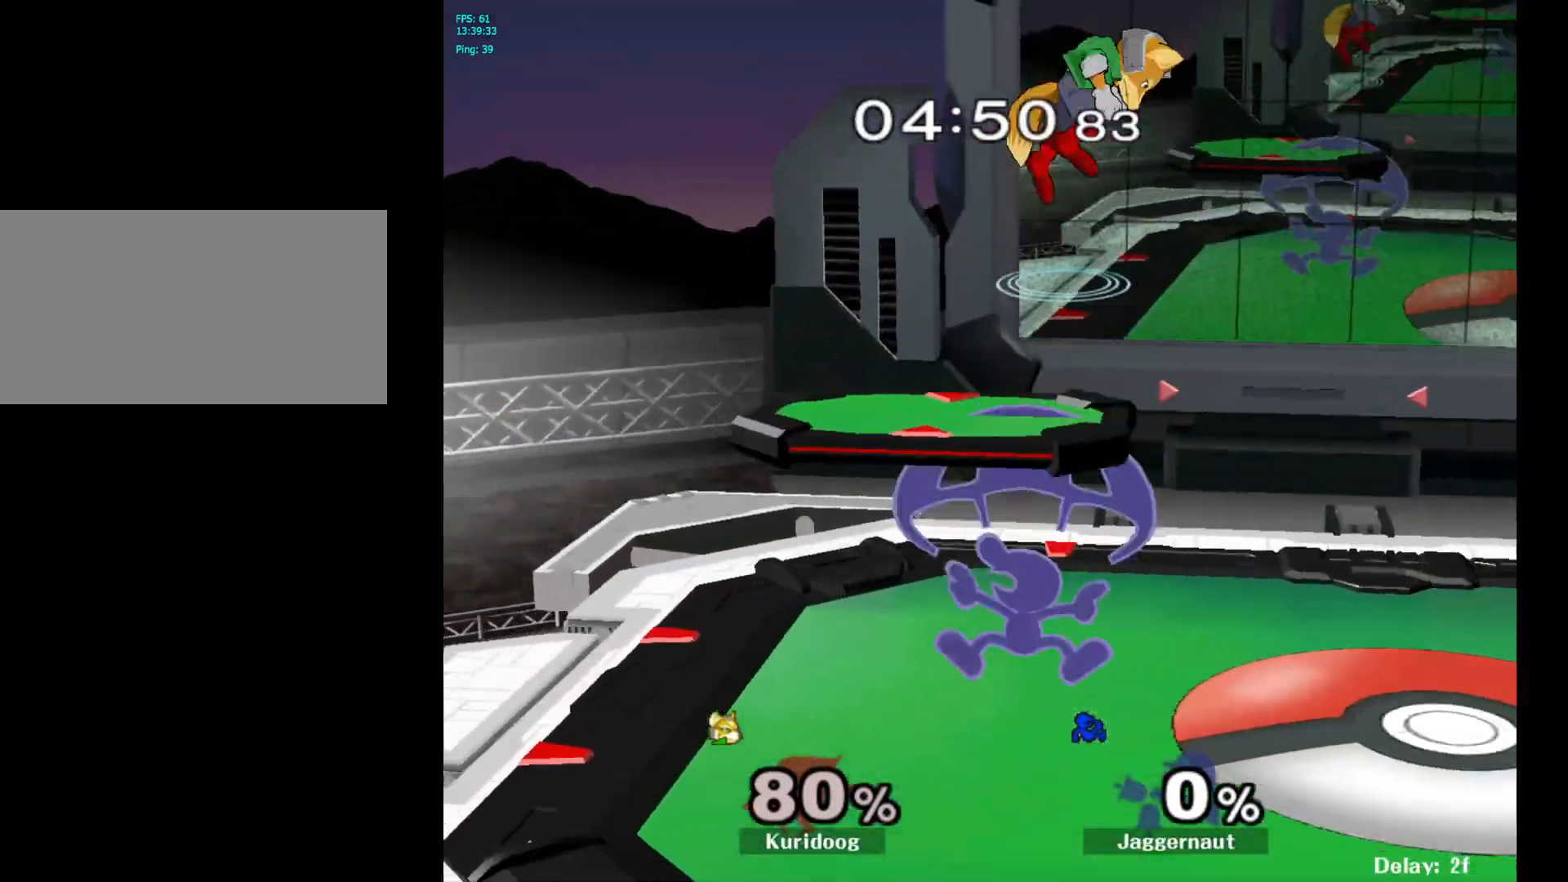
{"buttons": ["Y"], "left_stick": "right", "right_stick": "center", "events": [[33, "R1", "down"], [33, "left_stick", "down-left"], [200, "left_stick", "center"], [217, "R1", "up"], [367, "left_stick", "right"], [483, "Y", "down"]]}
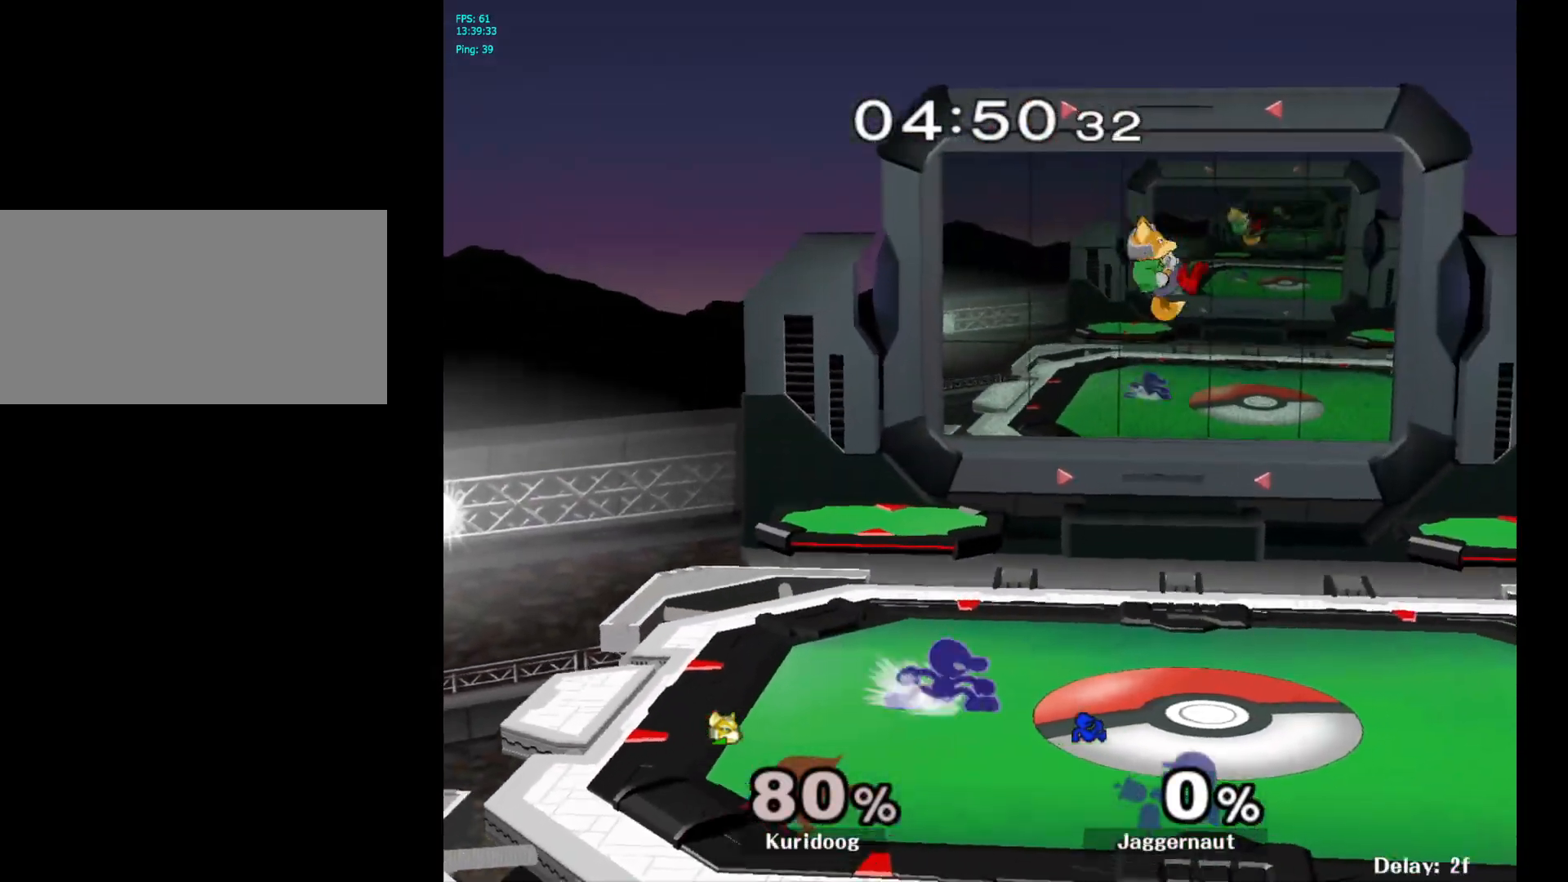
{"buttons": [], "left_stick": "right", "right_stick": "center", "events": [[100, "A", "down"], [133, "Y", "up"], [250, "A", "up"], [300, "left_stick", "center"], [400, "left_stick", "right"]]}
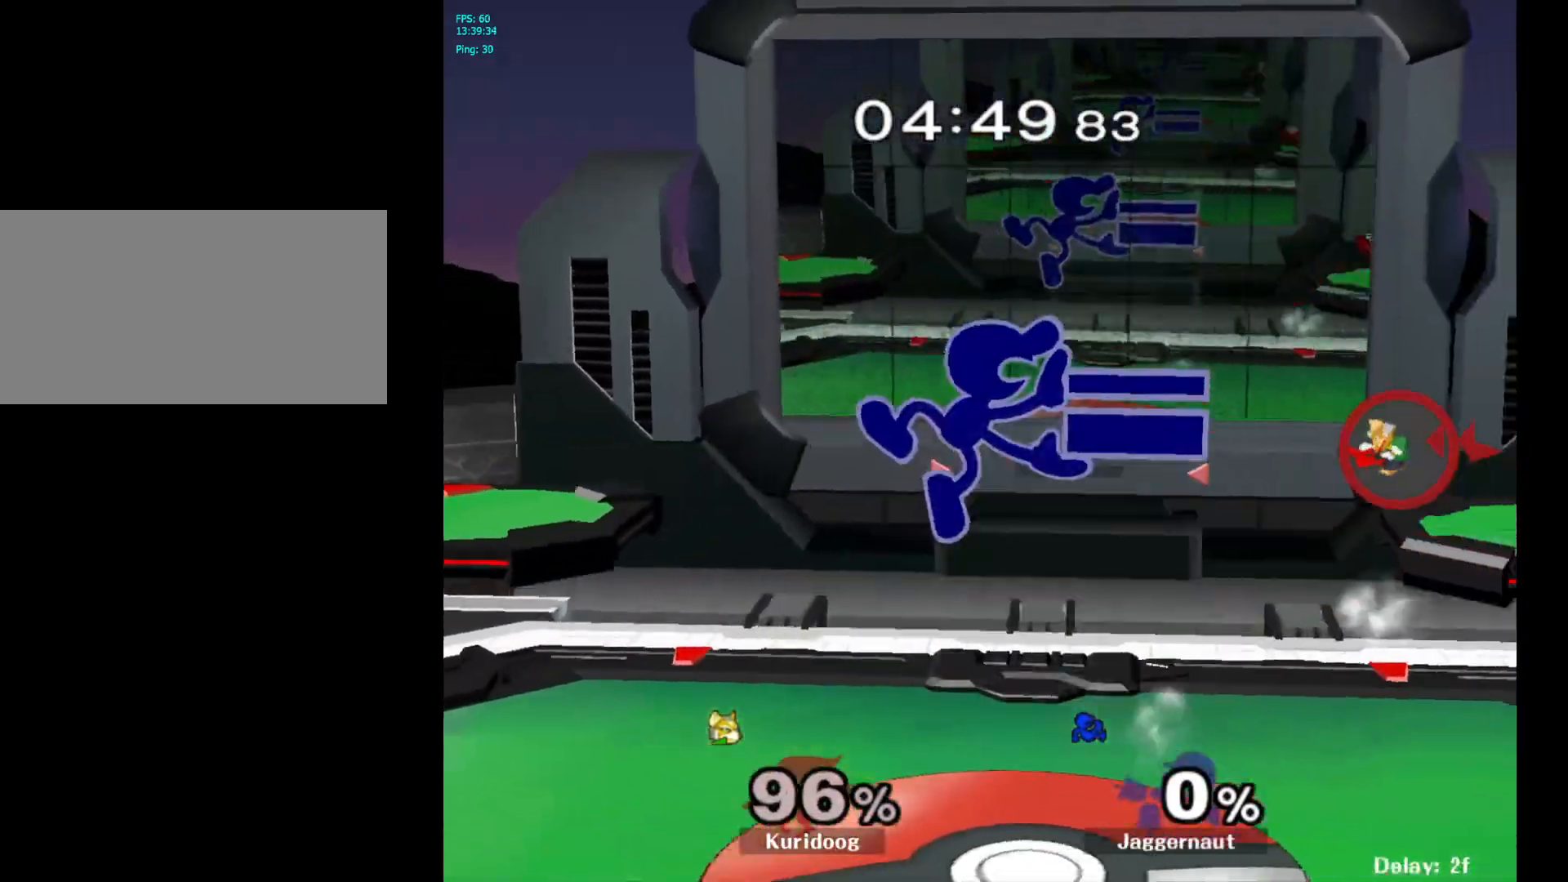
{"buttons": [], "left_stick": "center", "right_stick": "center", "events": [[417, "left_stick", "center"]]}
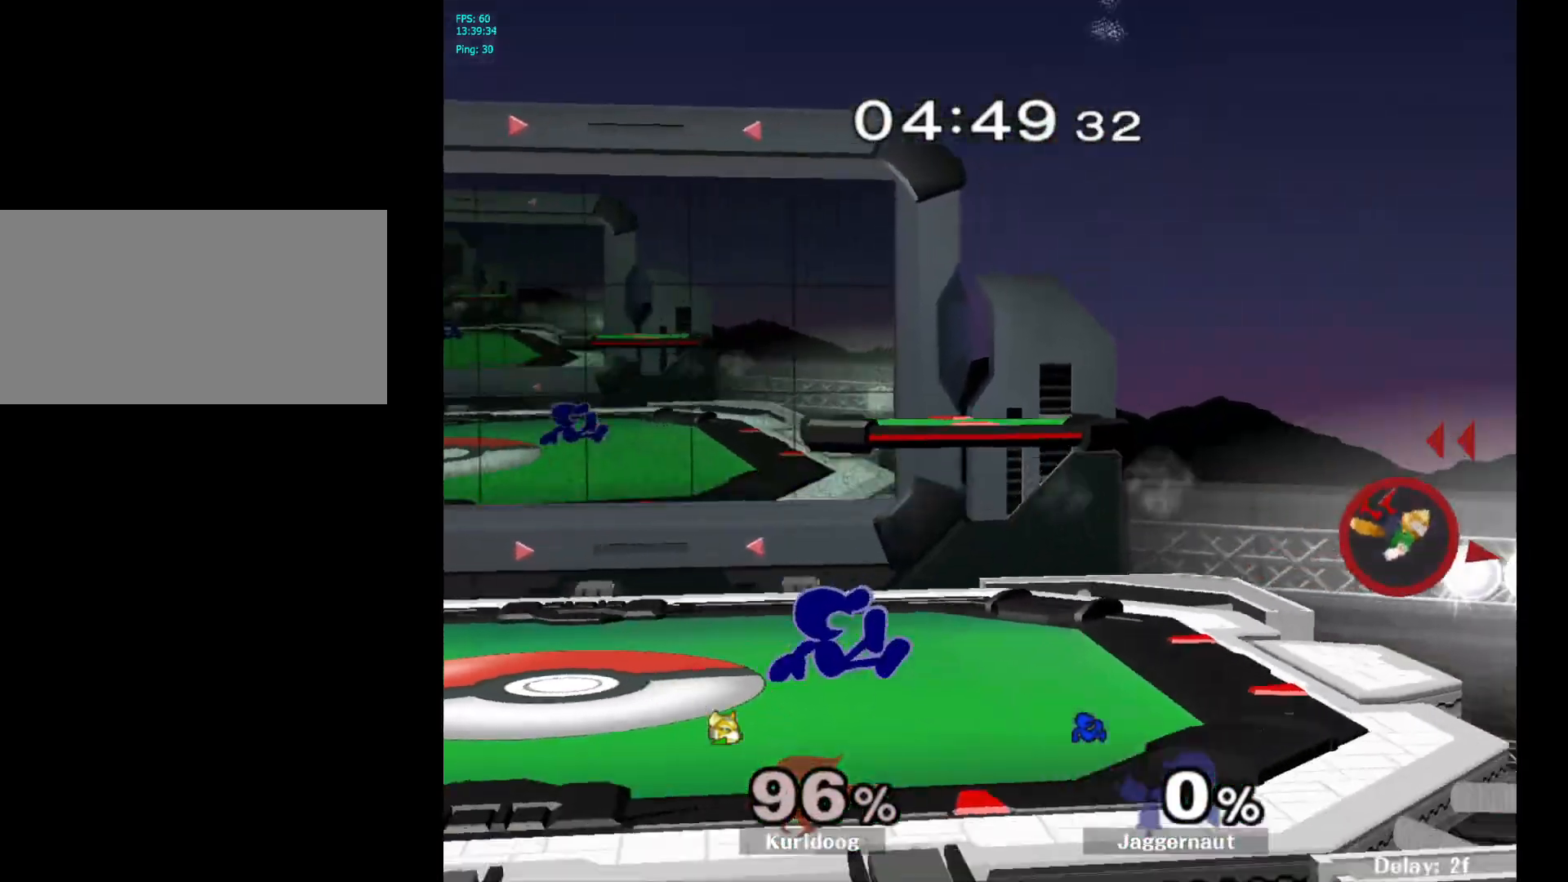
{"buttons": [], "left_stick": "right", "right_stick": "center", "events": [[133, "left_stick", "right"]]}